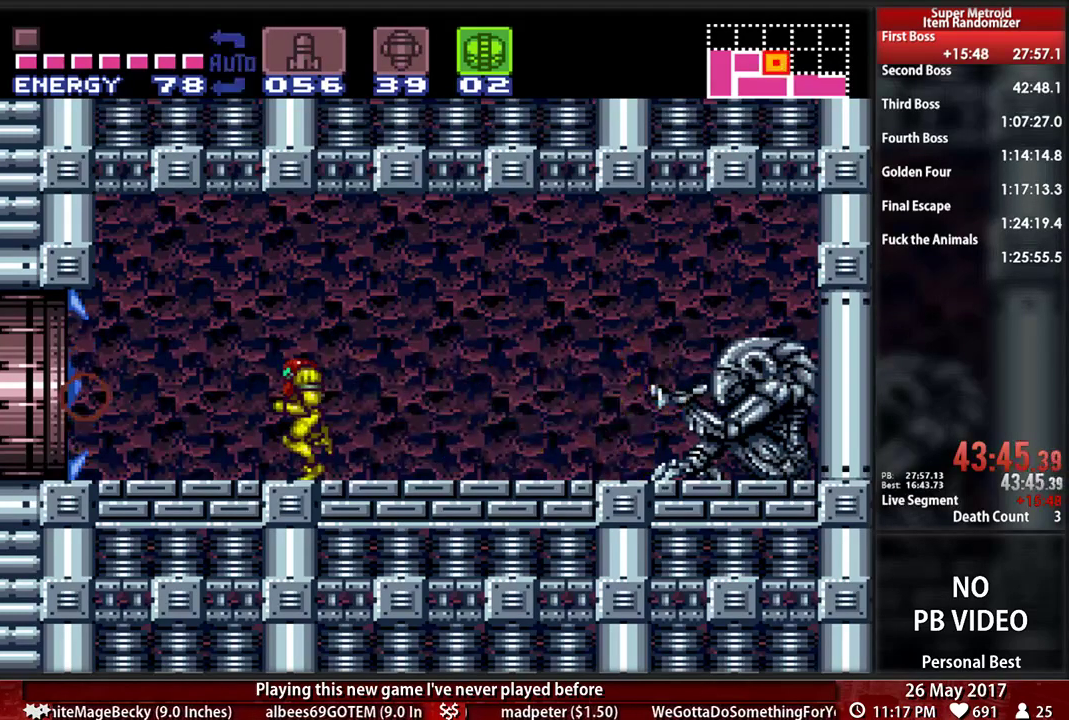
Gameplay with a controller (Nintendo layout); each line is a JSON object with the inputs held at the frame after it (dt_ms = milliseconds from this image to that frame). "events" lists button and stick changes between this image and that frame as [ms after this image, input, new state], when the widget could be followed in between. Not read: L3 R3 SELECT START.
{"dt_ms": 1000, "buttons": ["A", "DPAD_LEFT"]}
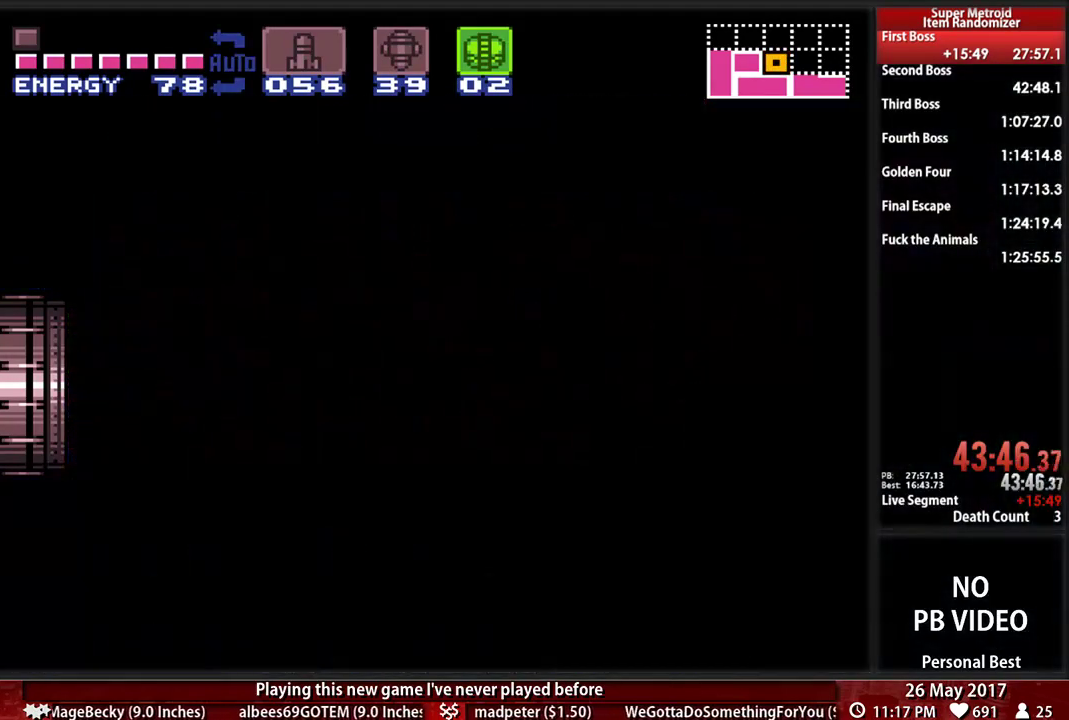
{"dt_ms": 500, "buttons": ["DPAD_LEFT"], "events": [[103, "A", "up"]]}
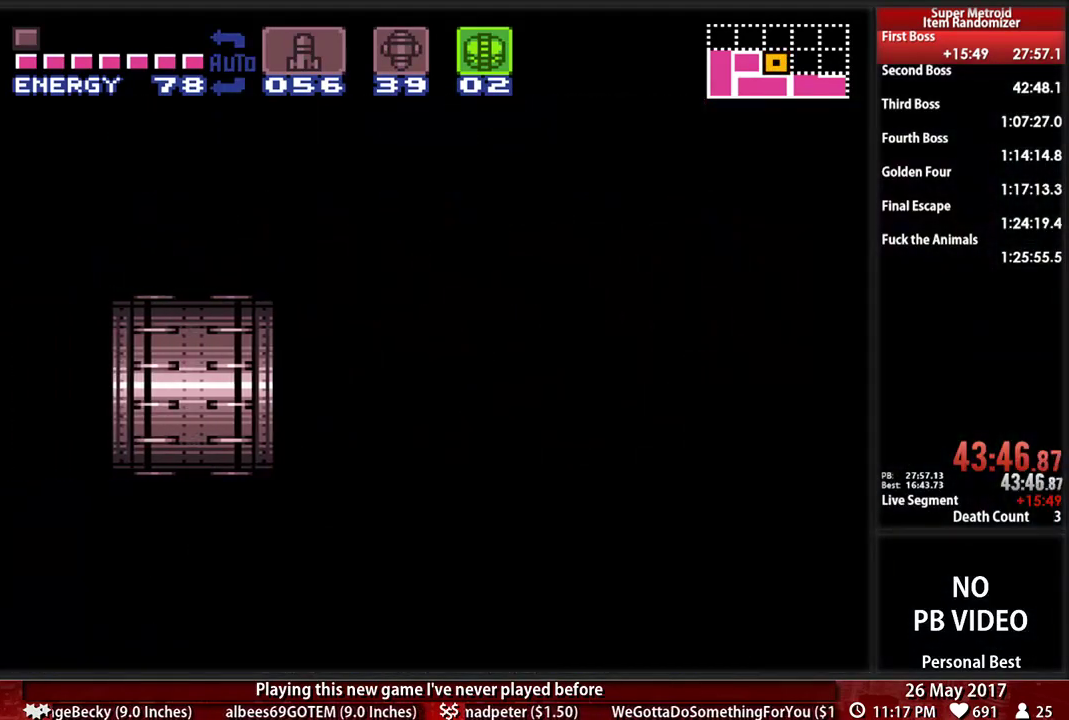
{"dt_ms": 500, "buttons": ["DPAD_LEFT"], "events": []}
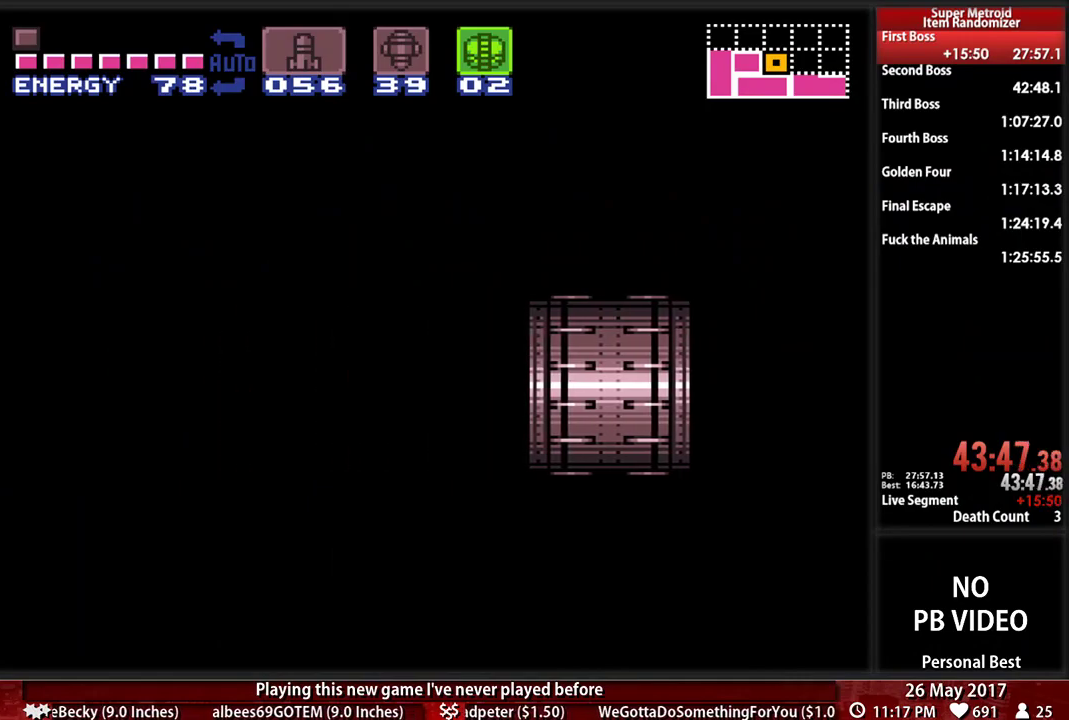
{"dt_ms": 500, "buttons": ["B", "DPAD_LEFT"], "events": [[138, "B", "down"]]}